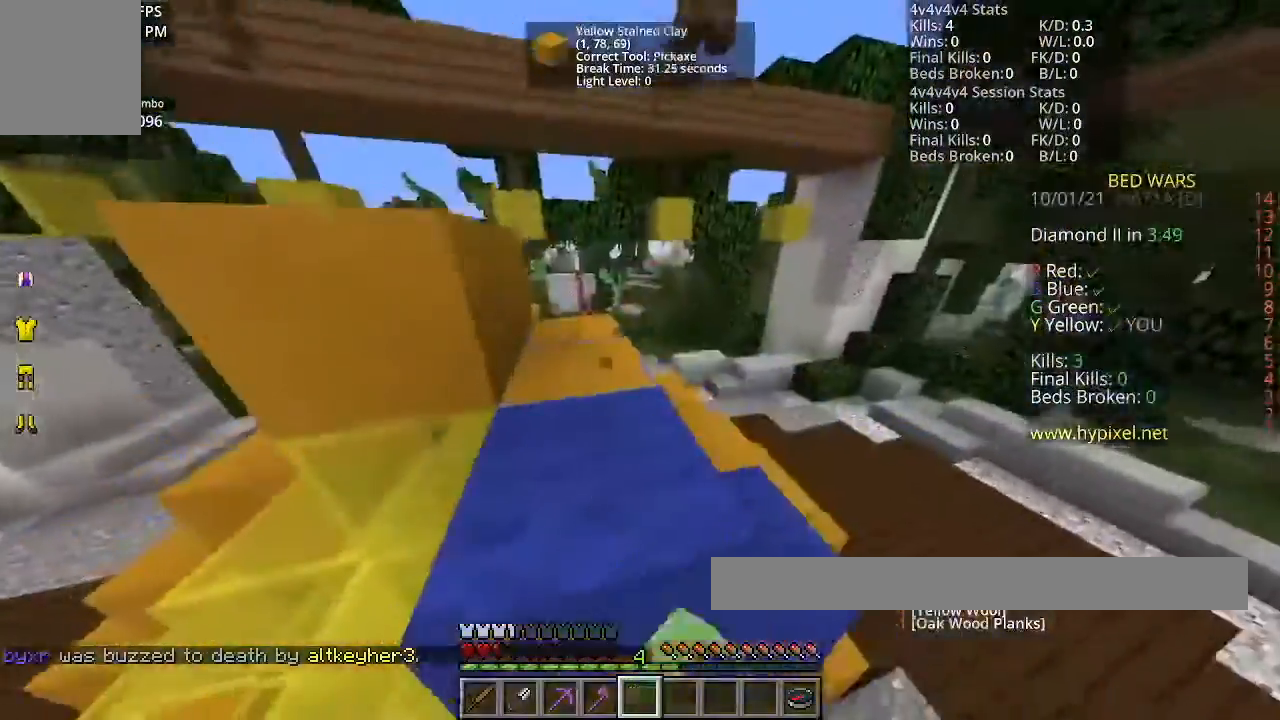
Gameplay with keyboard and mouse; each line is a JSON object with the keys and mouse buttons held at the frame after it. "events" lists presses ("down") and releases ("up") of "a", "d", "s", "space", "w", "mouse_left" and "mouse_right" between this image and that frame as [ms after this image, input, new state], when the widget could be followed in between. "mouse_left", "mouse_right" = the "left", "right" buttons of the "mouse" list. No other keys are recorded. Fast repeated clicks can show as one long hold. Mouse movement is not recorded.
{"keys": ["a"], "mouse": ["left"], "events": [[334, "a", "down"]]}
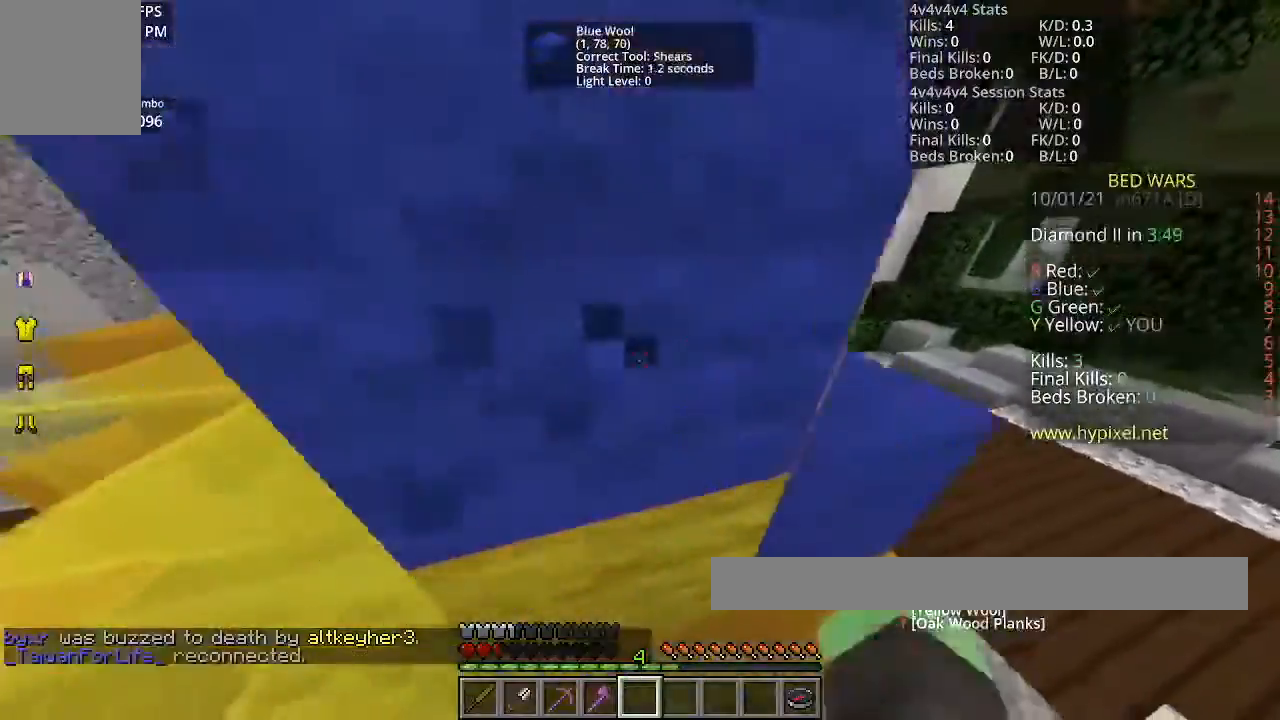
{"keys": ["w"], "mouse": []}
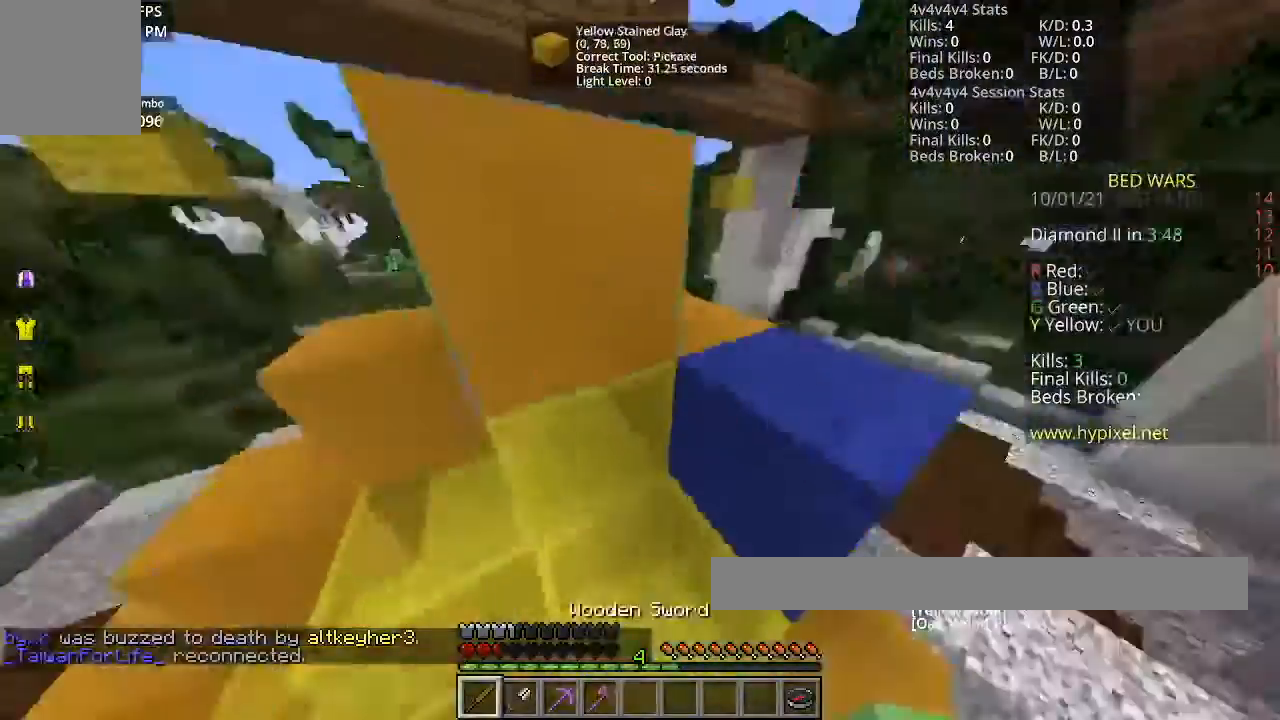
{"keys": ["w"], "mouse": [], "events": [[67, "space", "down"], [434, "space", "up"]]}
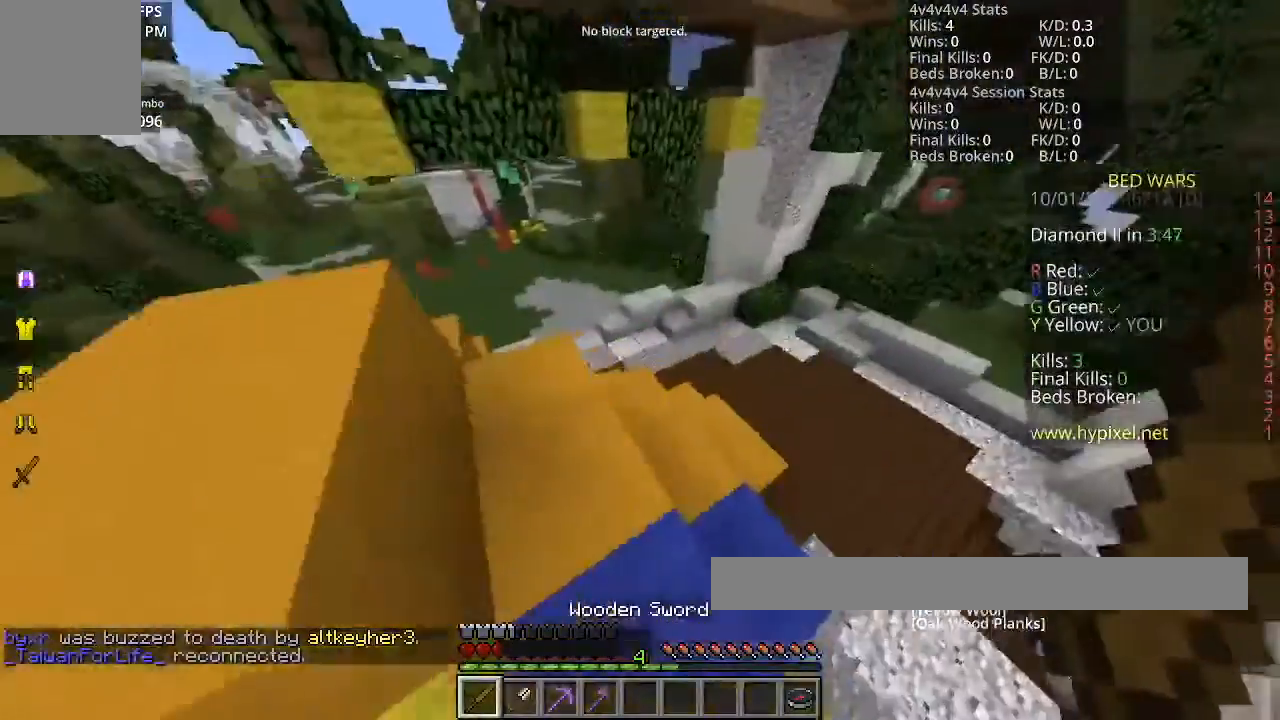
{"keys": ["a", "s"], "mouse": [], "events": [[134, "w", "up"], [167, "a", "down"], [468, "s", "down"]]}
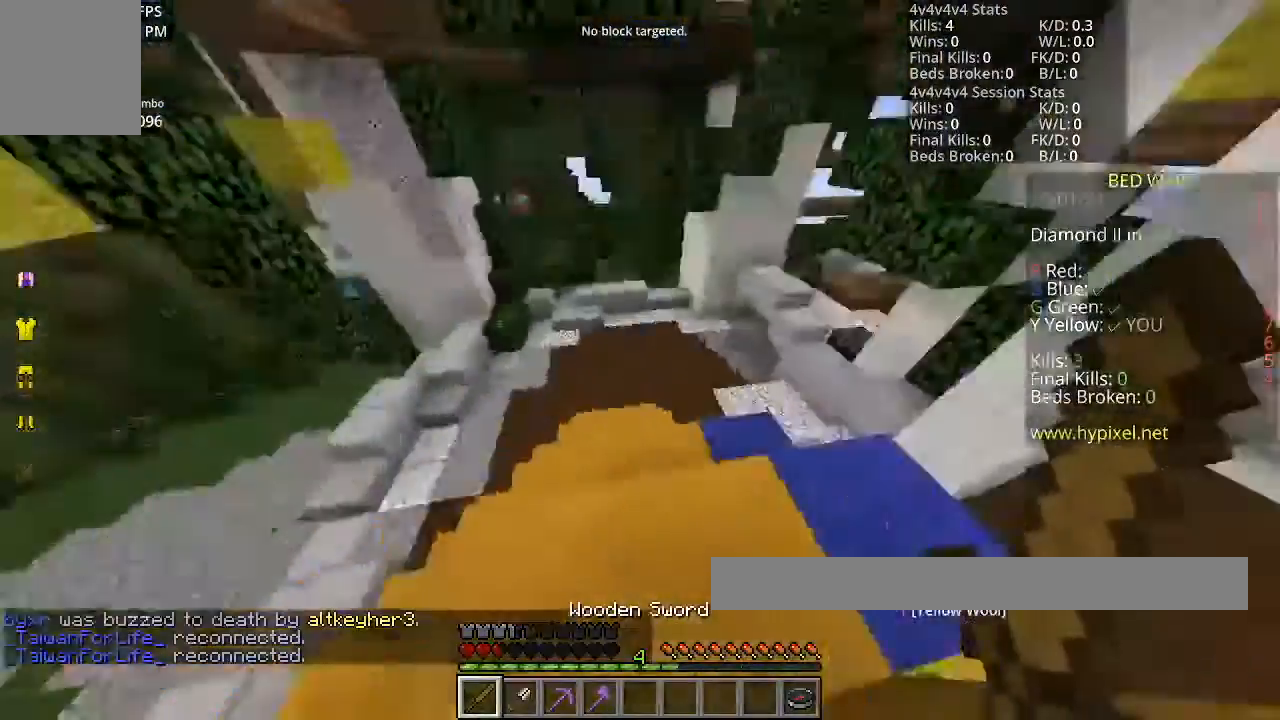
{"keys": ["d", "w"], "mouse": [], "events": [[67, "a", "up"], [233, "d", "down"], [267, "s", "up"], [467, "w", "down"]]}
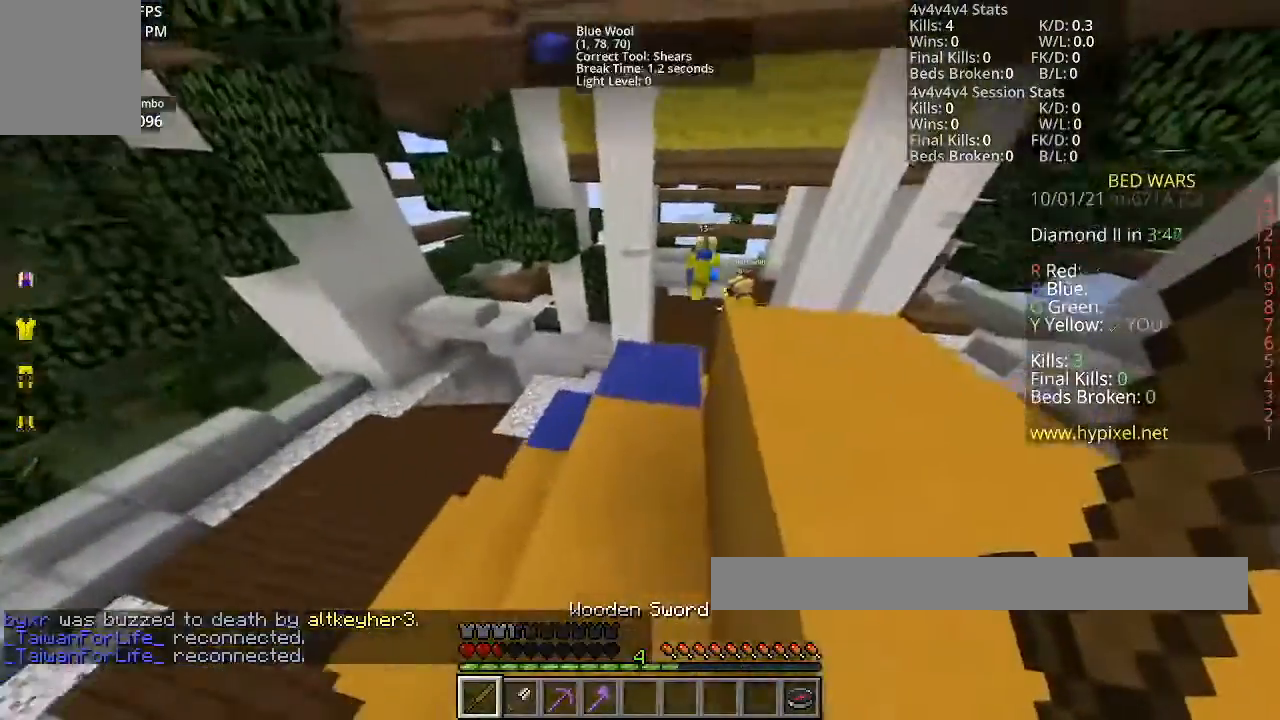
{"keys": ["d"], "mouse": [], "events": [[34, "space", "down"], [100, "d", "up"], [167, "d", "down"], [234, "space", "up"], [234, "w", "up"]]}
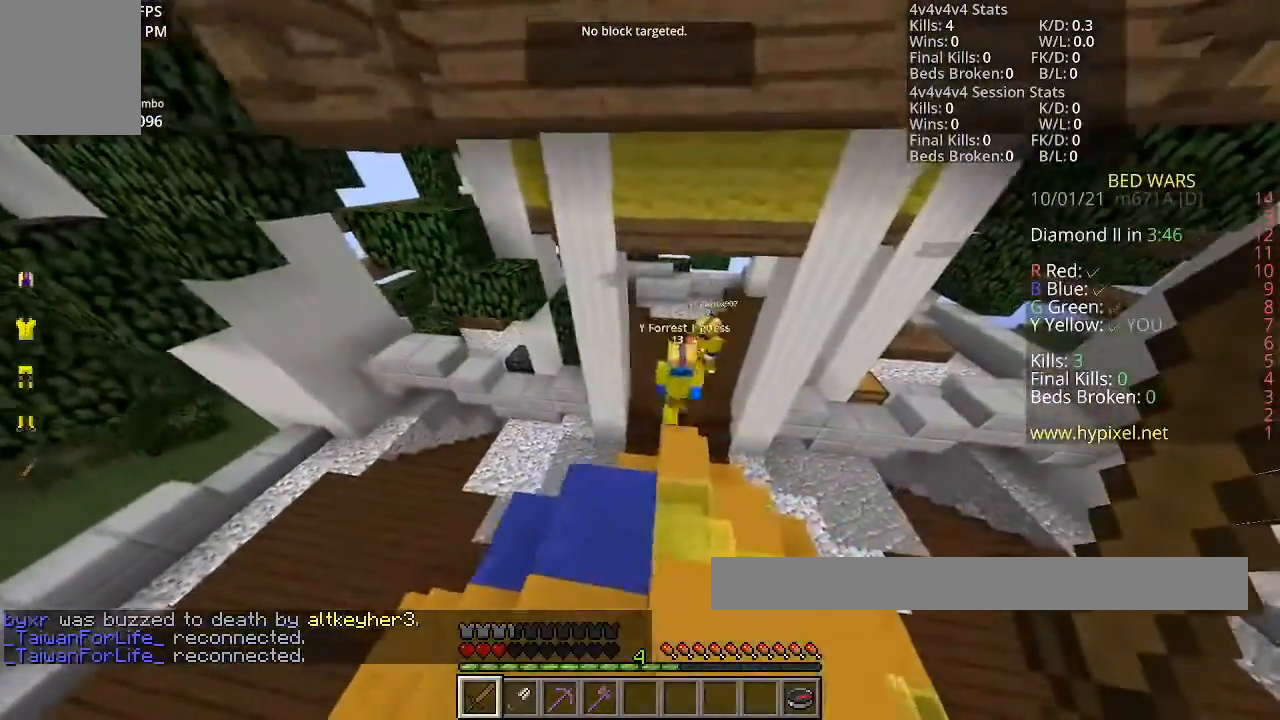
{"keys": [], "mouse": [], "events": [[100, "d", "up"]]}
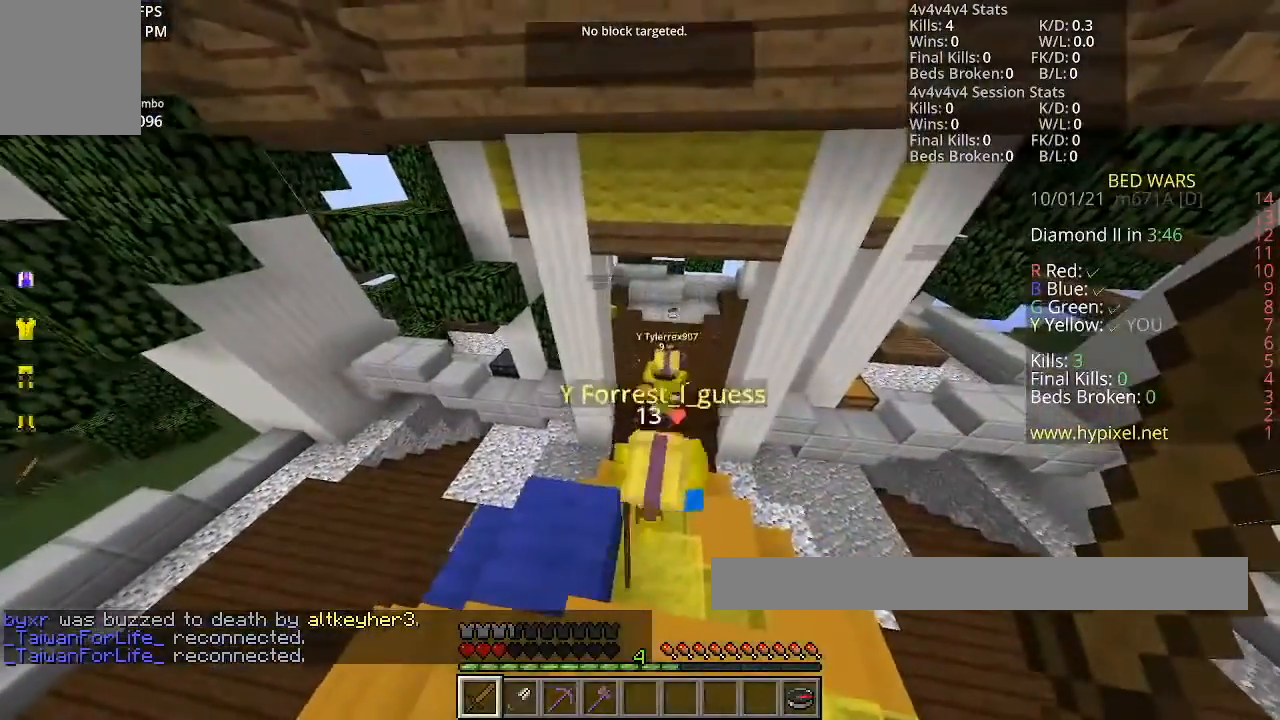
{"keys": ["a"], "mouse": [], "events": [[101, "a", "down"]]}
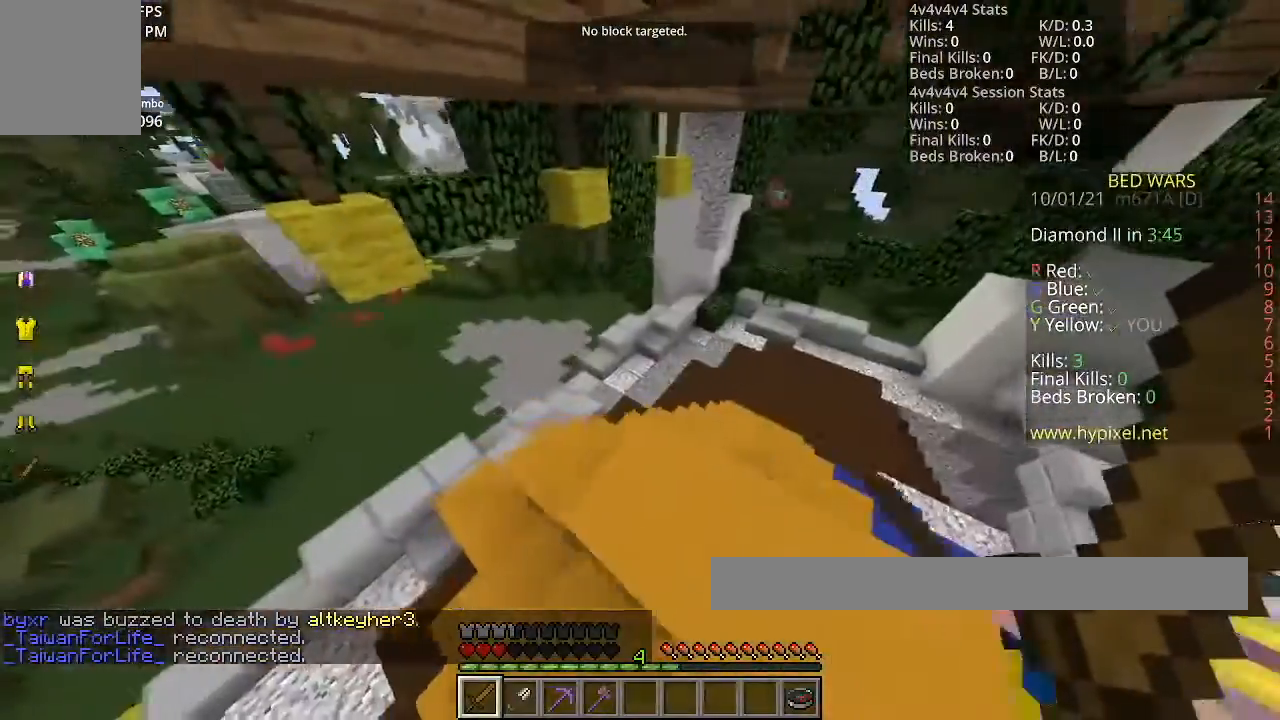
{"keys": [], "mouse": [], "events": [[233, "a", "up"]]}
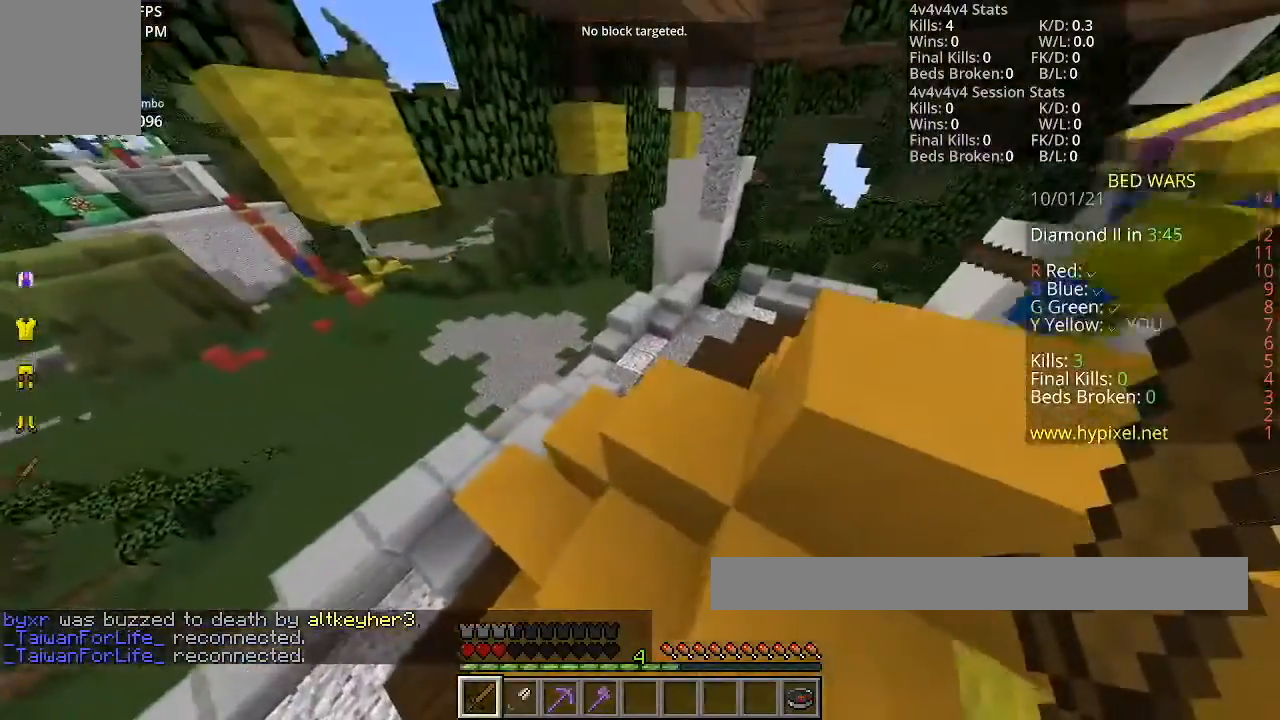
{"keys": [], "mouse": [], "events": []}
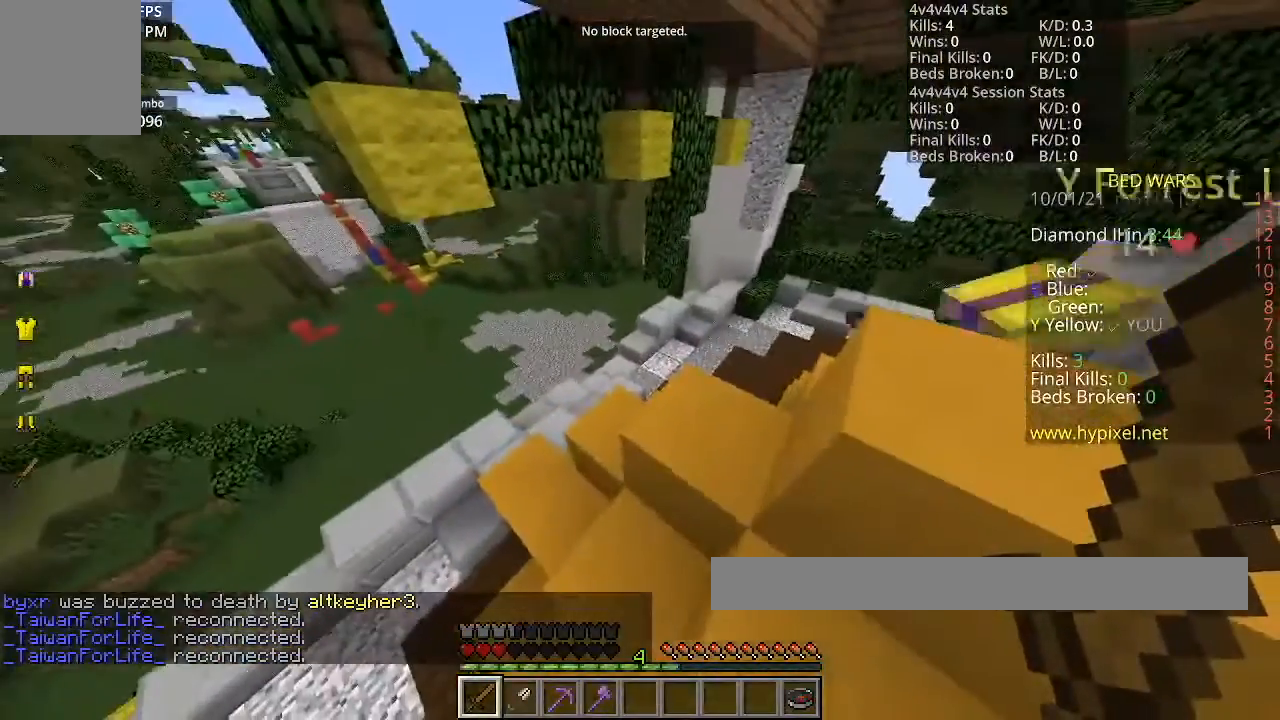
{"keys": [], "mouse": [], "events": []}
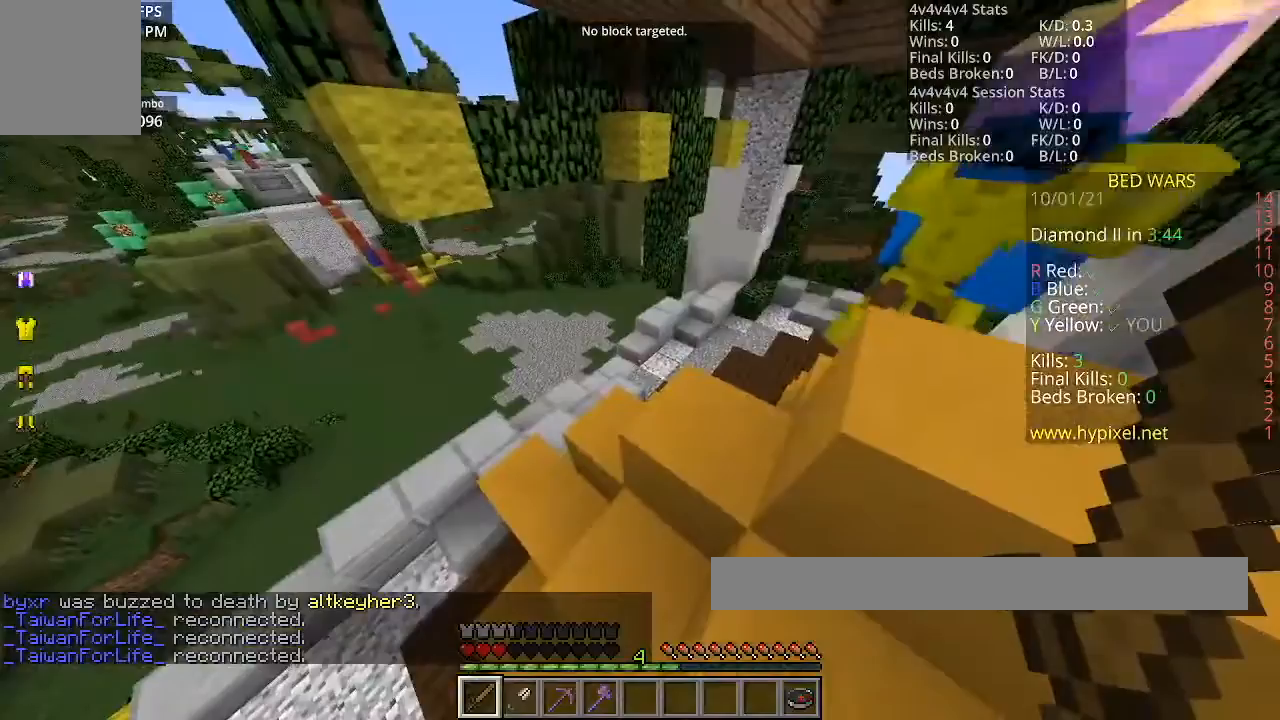
{"keys": [], "mouse": [], "events": []}
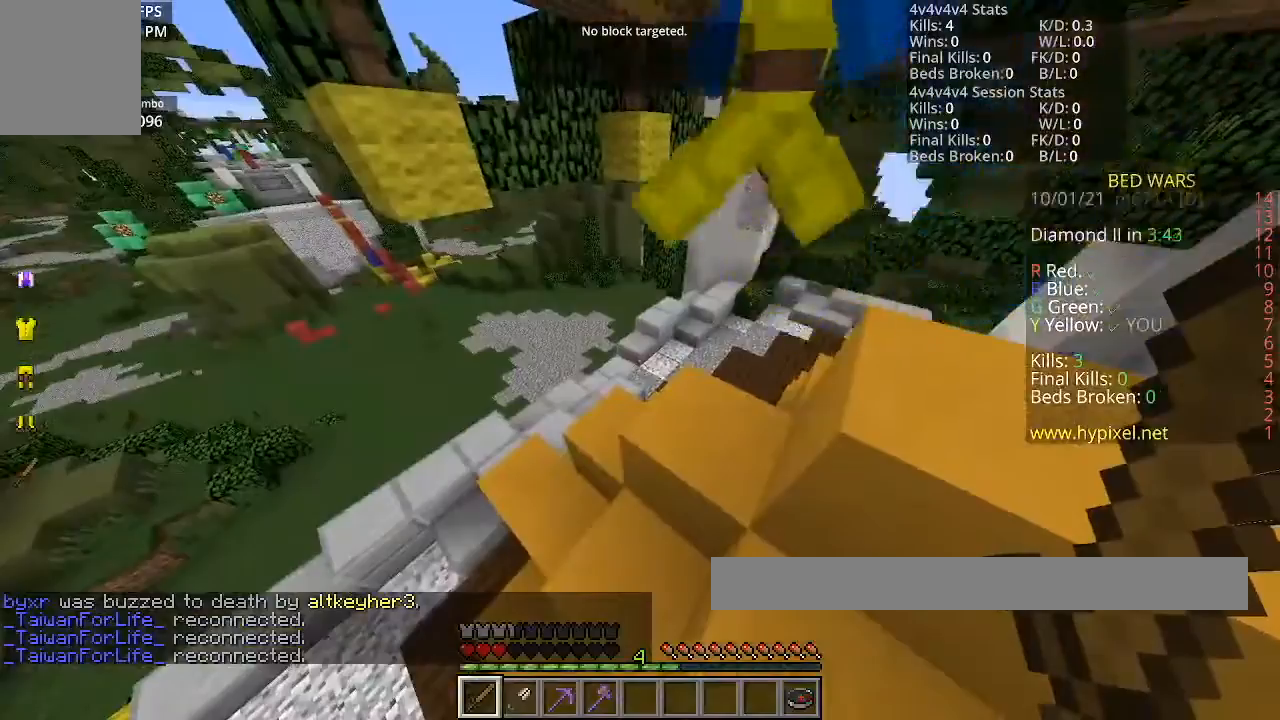
{"keys": ["w"], "mouse": [], "events": [[200, "w", "down"]]}
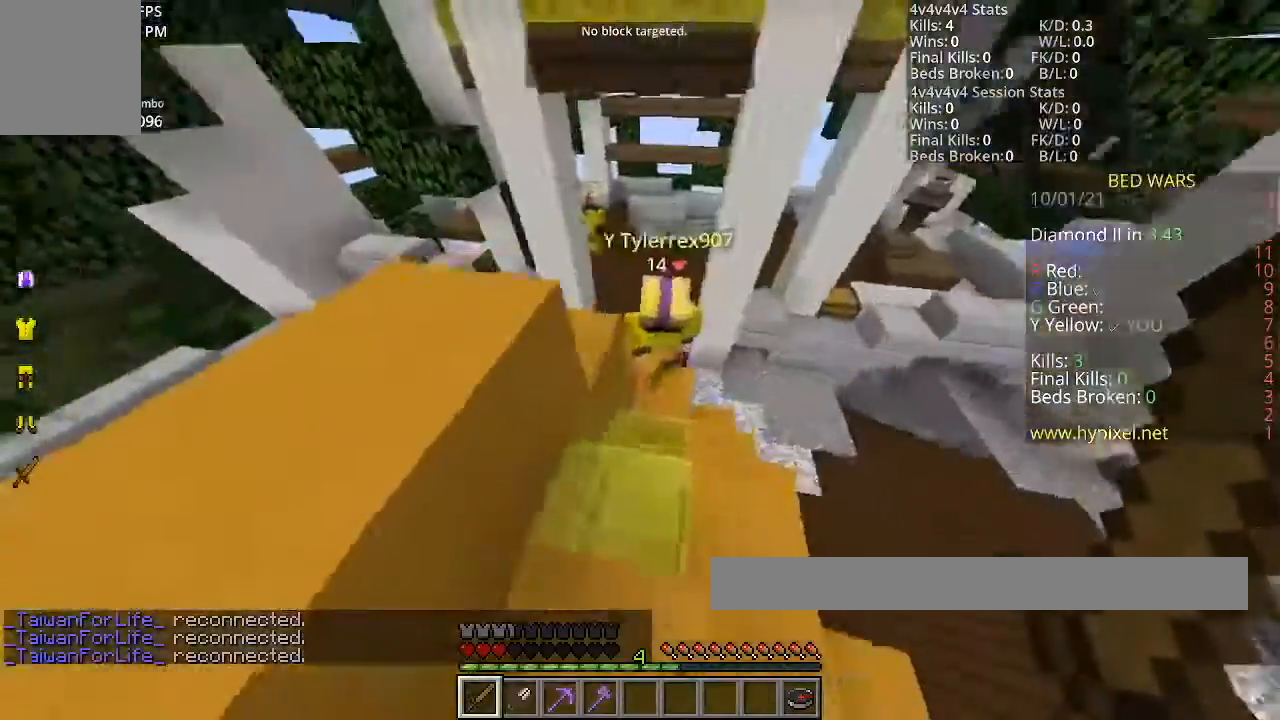
{"keys": ["w"], "mouse": [], "events": []}
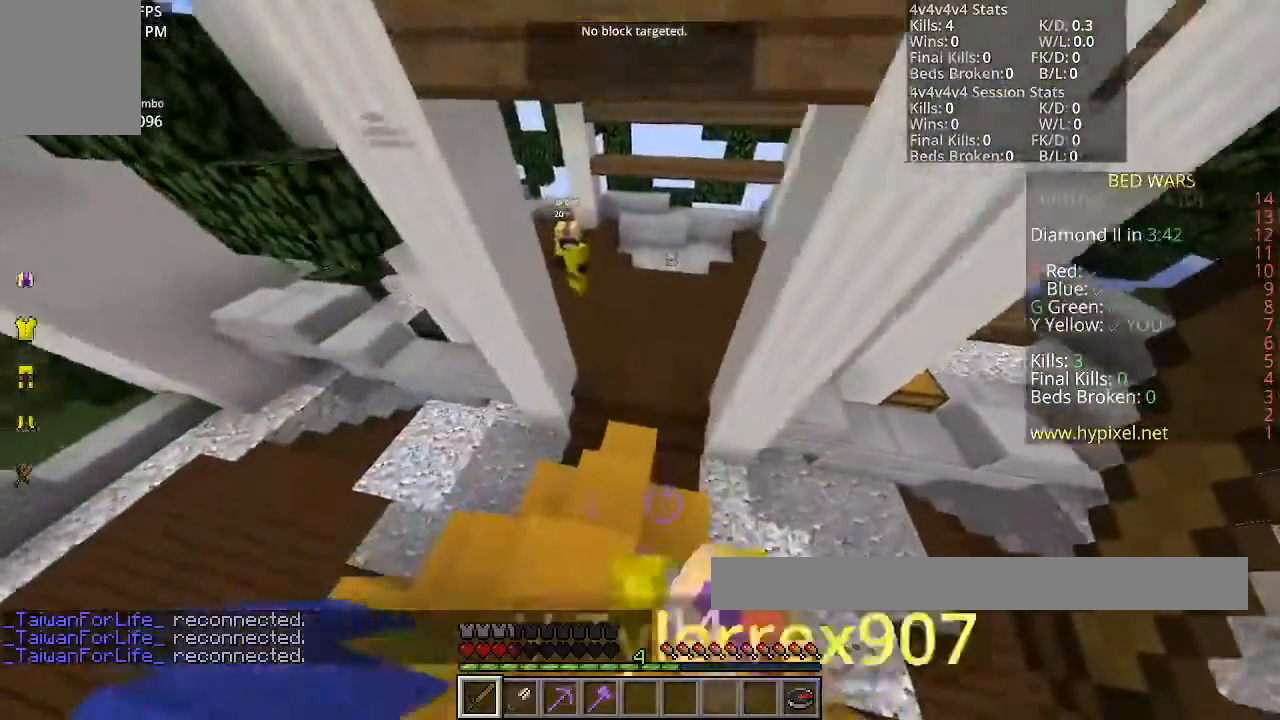
{"keys": ["space", "w"], "mouse": [], "events": [[467, "space", "down"]]}
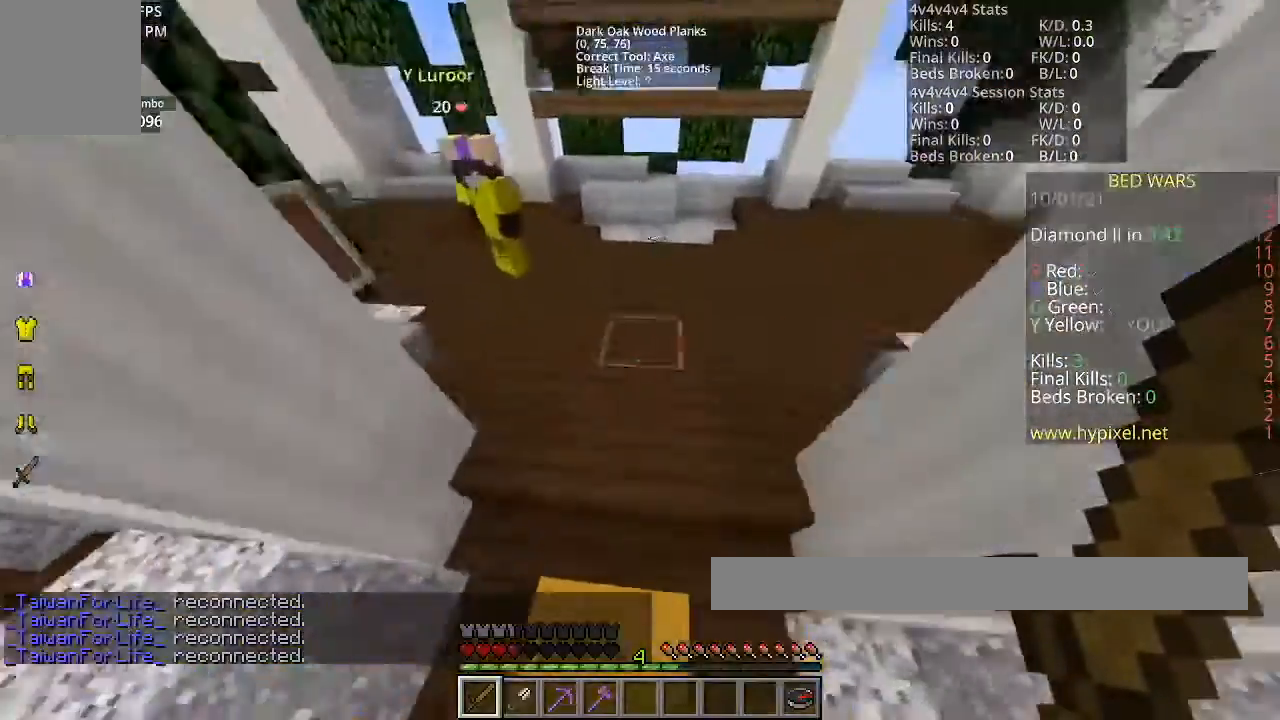
{"keys": ["w"], "mouse": [], "events": [[468, "space", "up"]]}
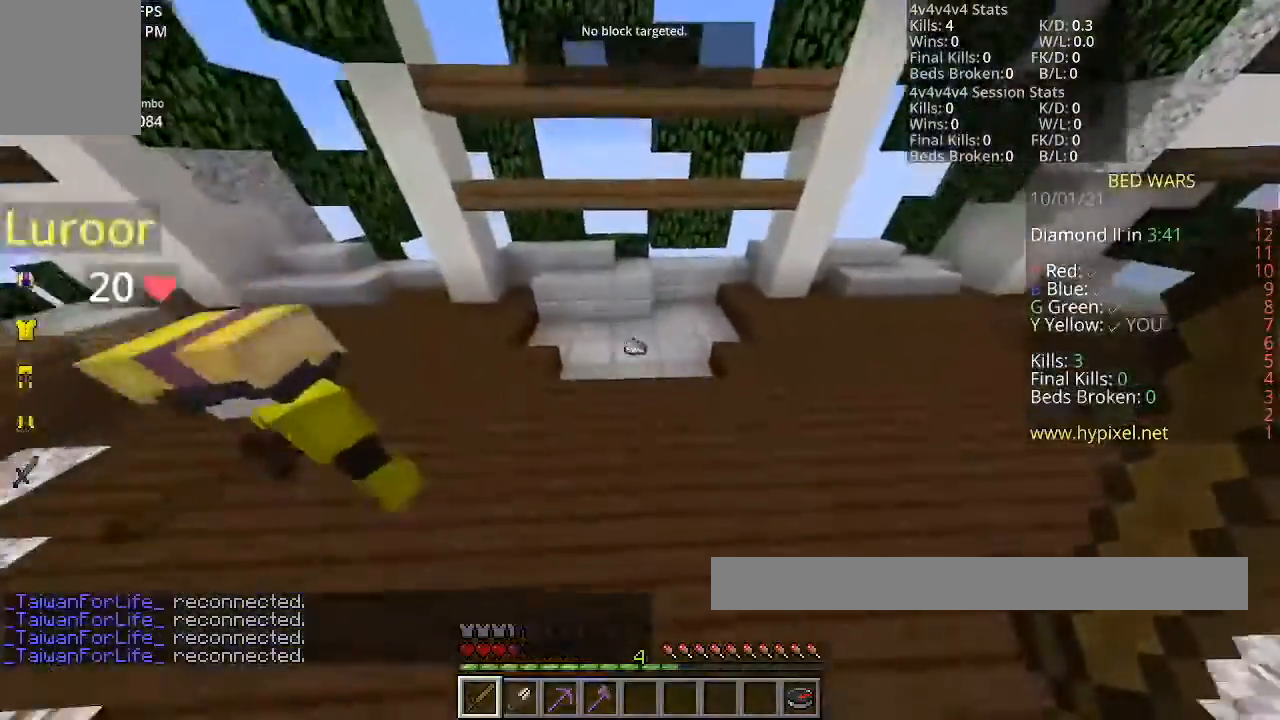
{"keys": ["w"], "mouse": [], "events": []}
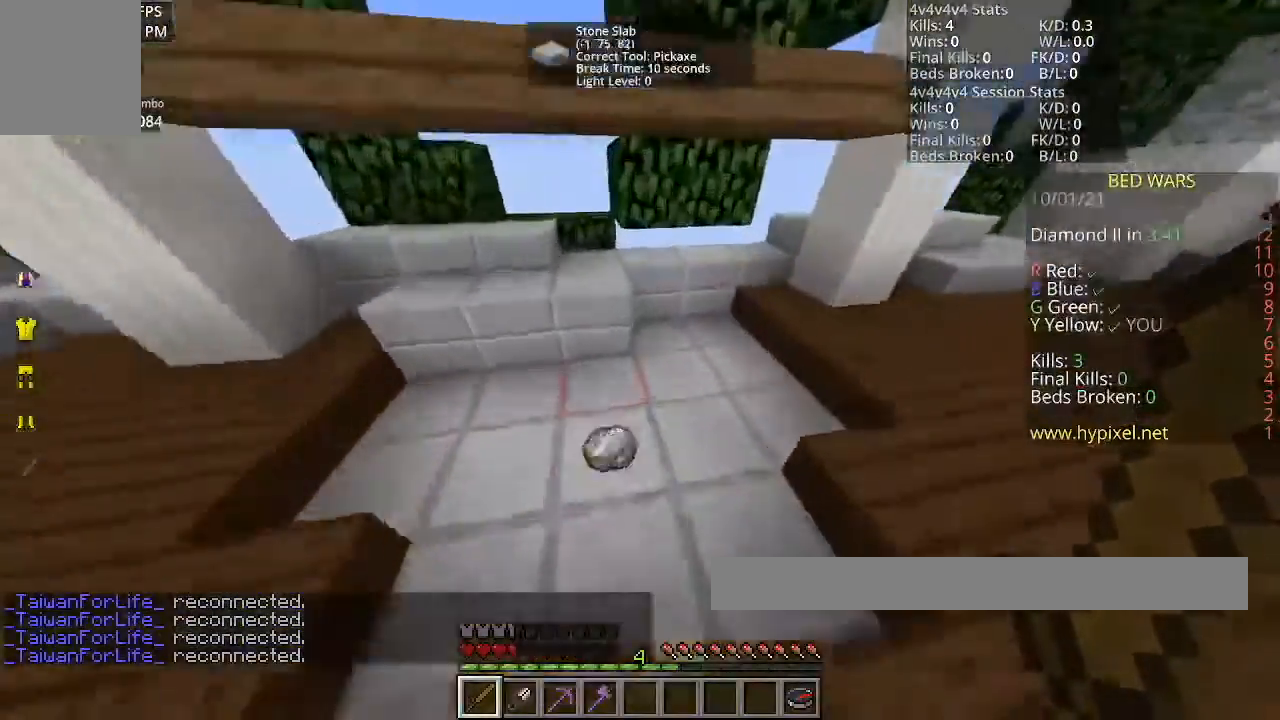
{"keys": ["space", "w"], "mouse": [], "events": [[468, "space", "down"]]}
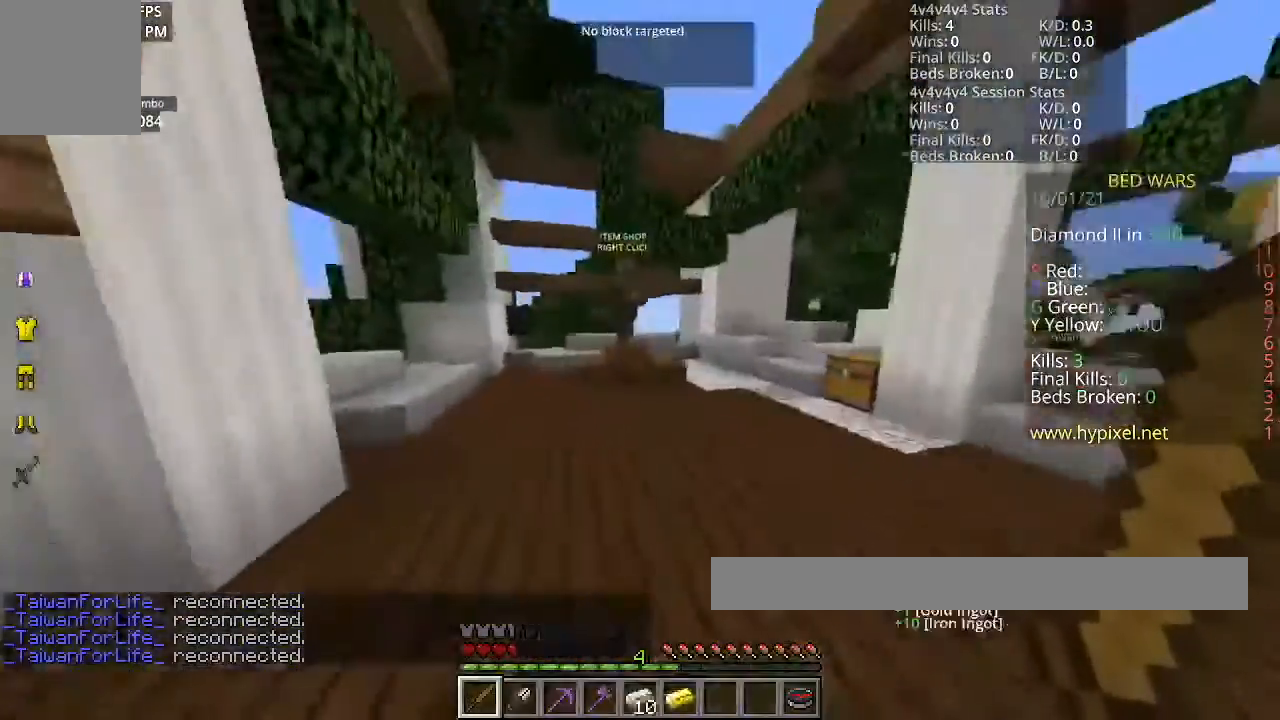
{"keys": ["w"], "mouse": [], "events": [[200, "space", "up"]]}
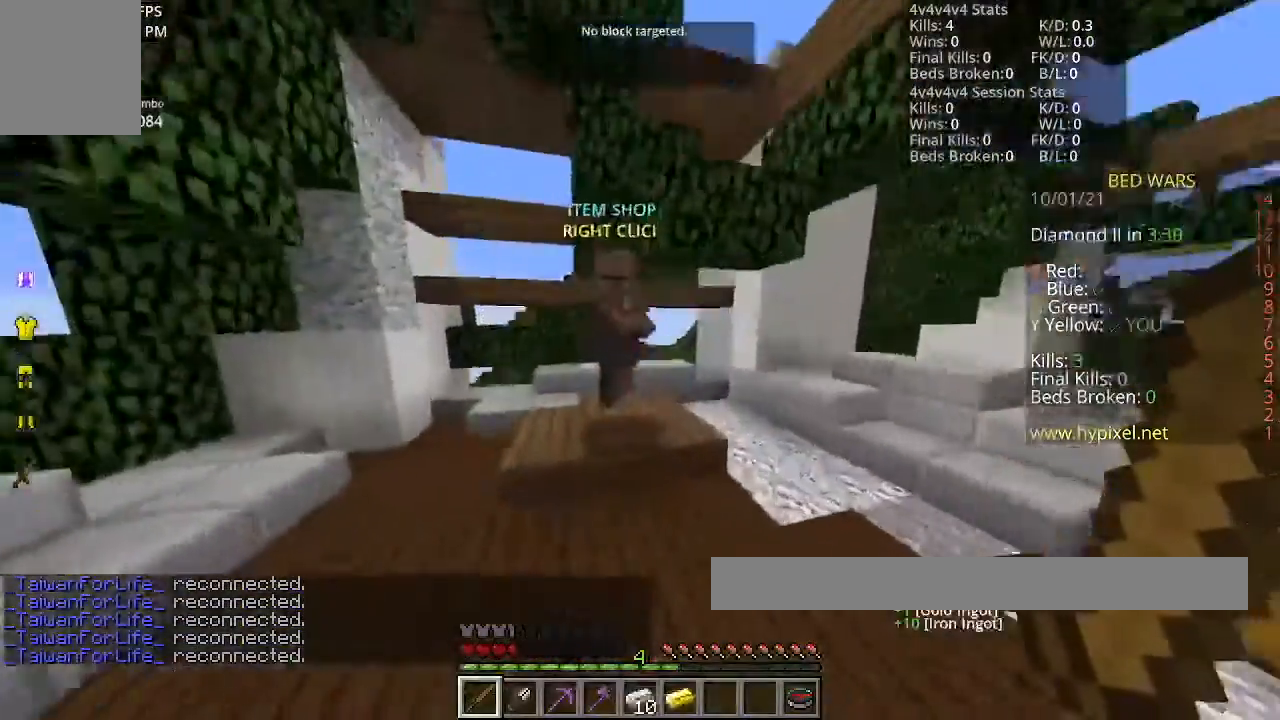
{"keys": ["w"], "mouse": [], "events": []}
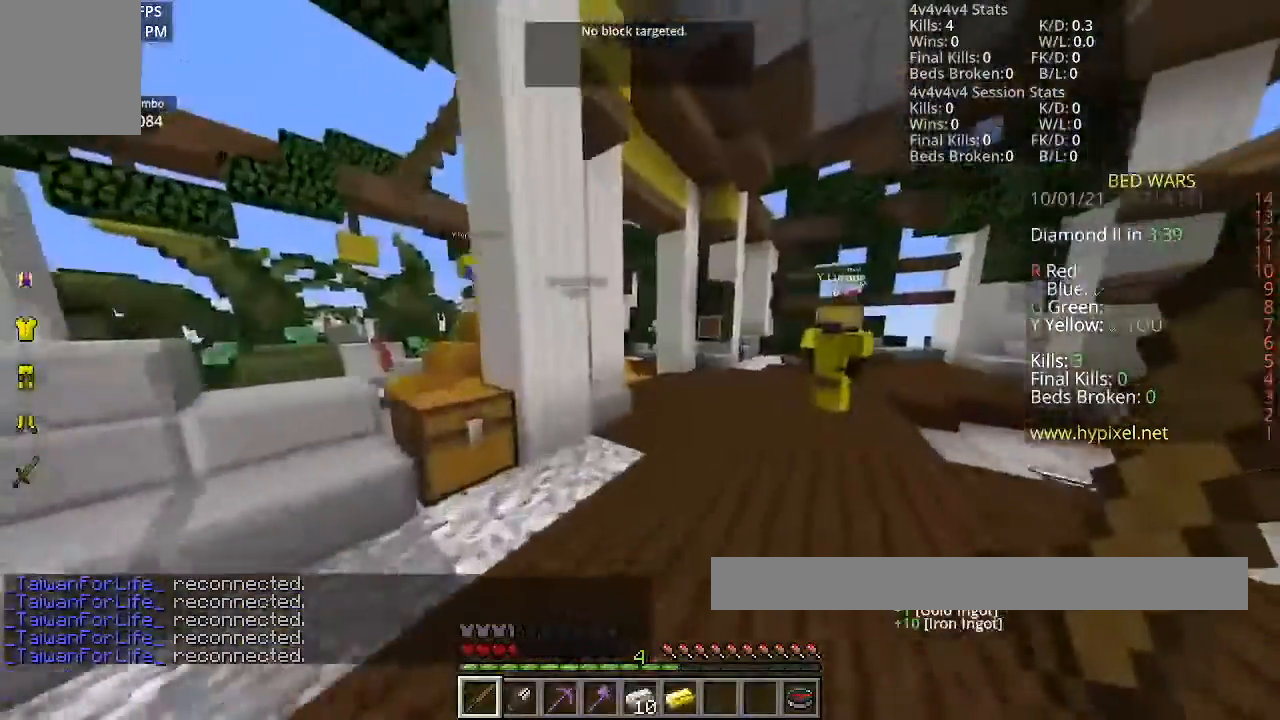
{"keys": ["space", "w"], "mouse": [], "events": [[500, "space", "down"]]}
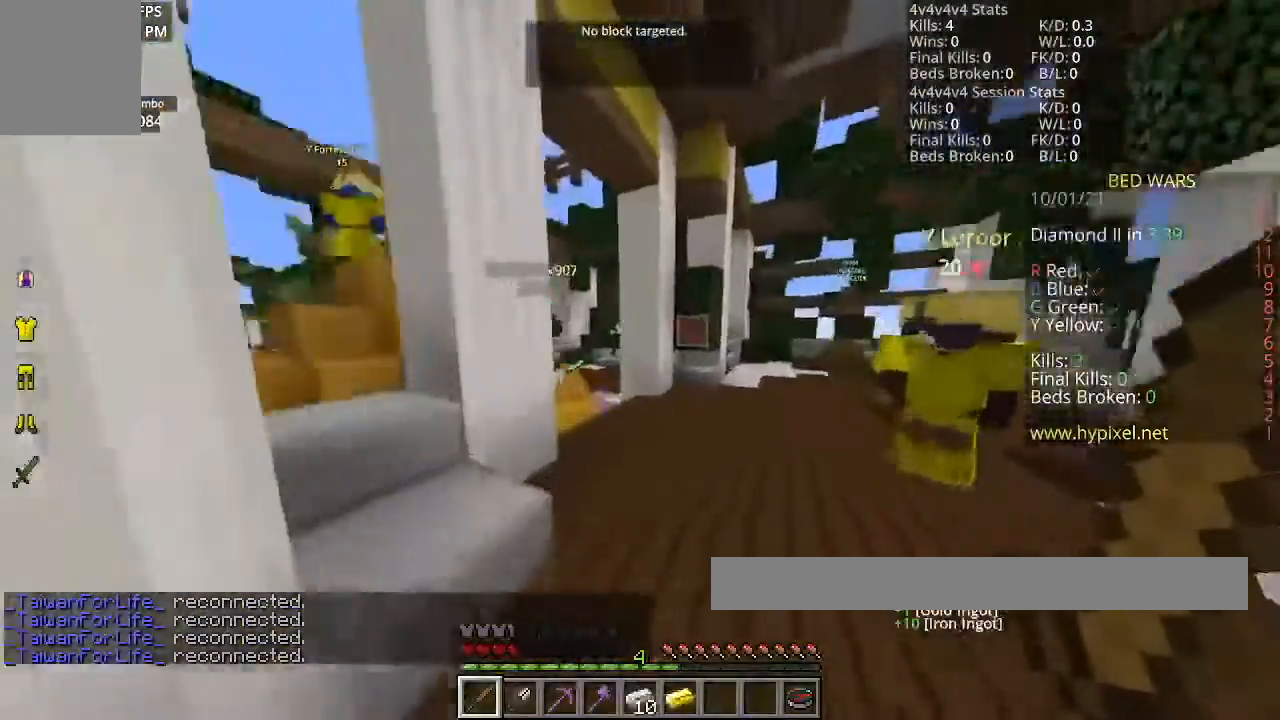
{"keys": ["w"], "mouse": [], "events": [[301, "space", "up"]]}
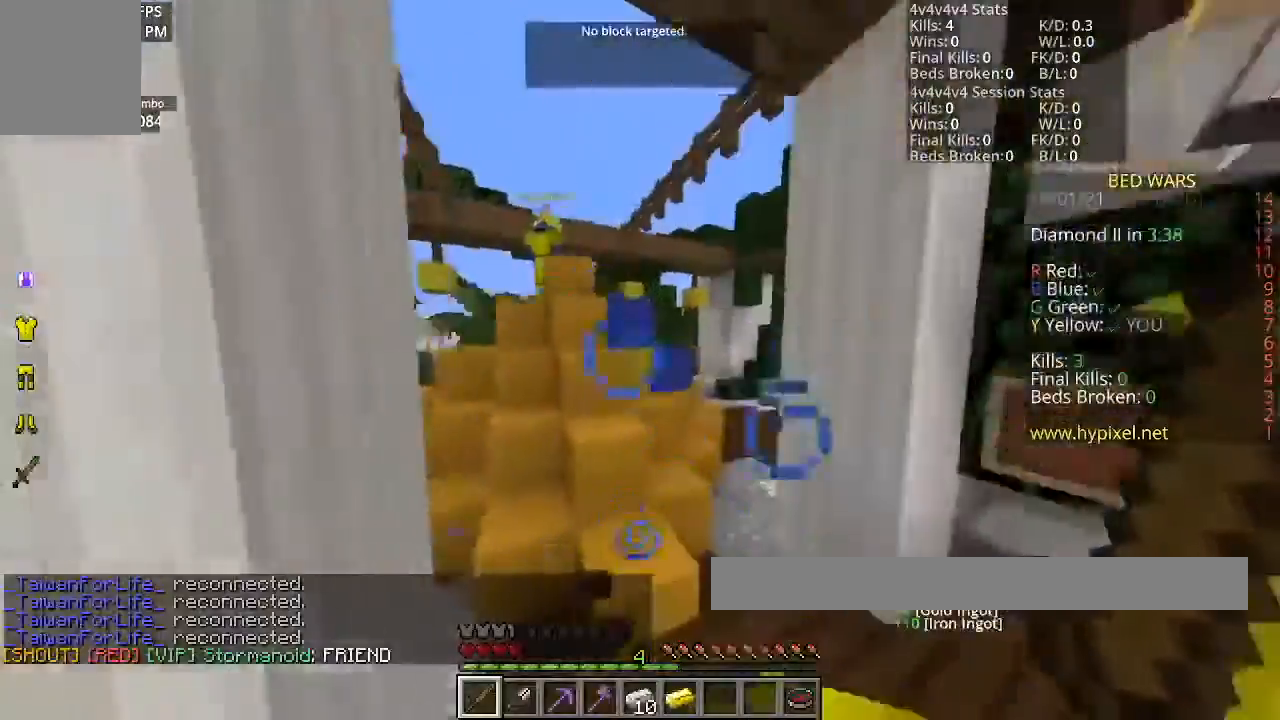
{"keys": ["space", "w"], "mouse": [], "events": [[133, "space", "down"]]}
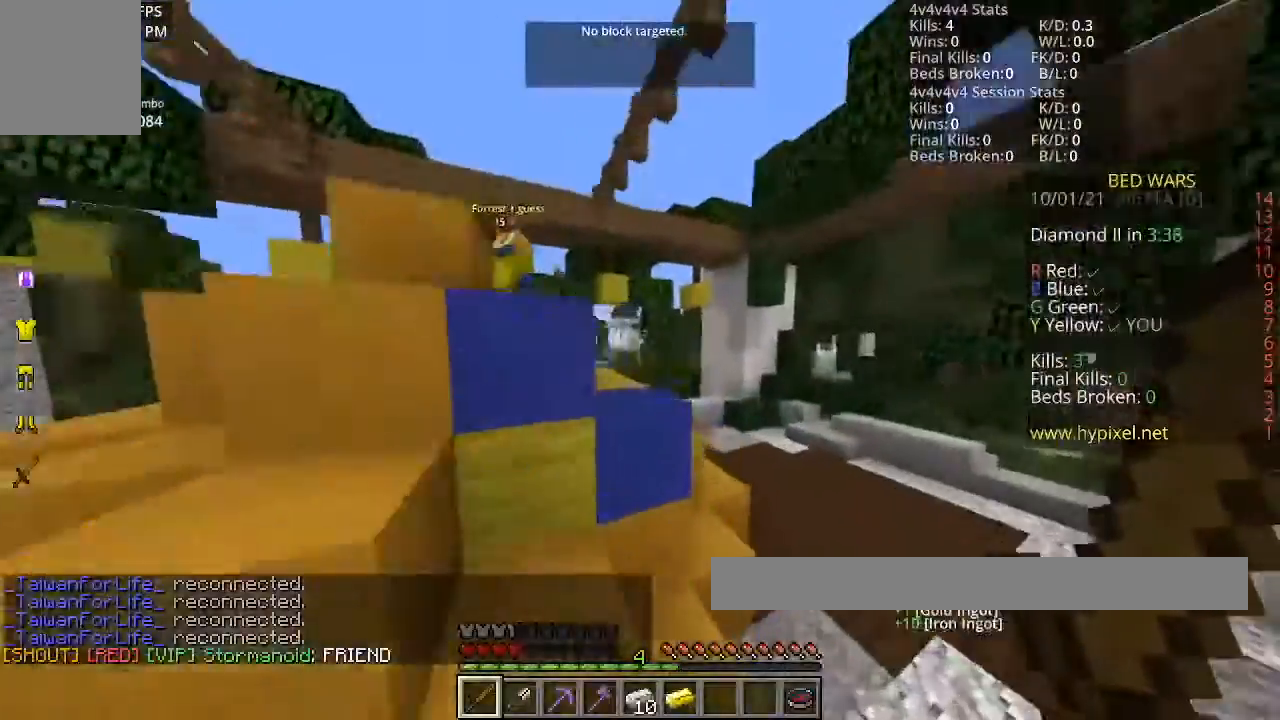
{"keys": ["space", "w"], "mouse": [], "events": []}
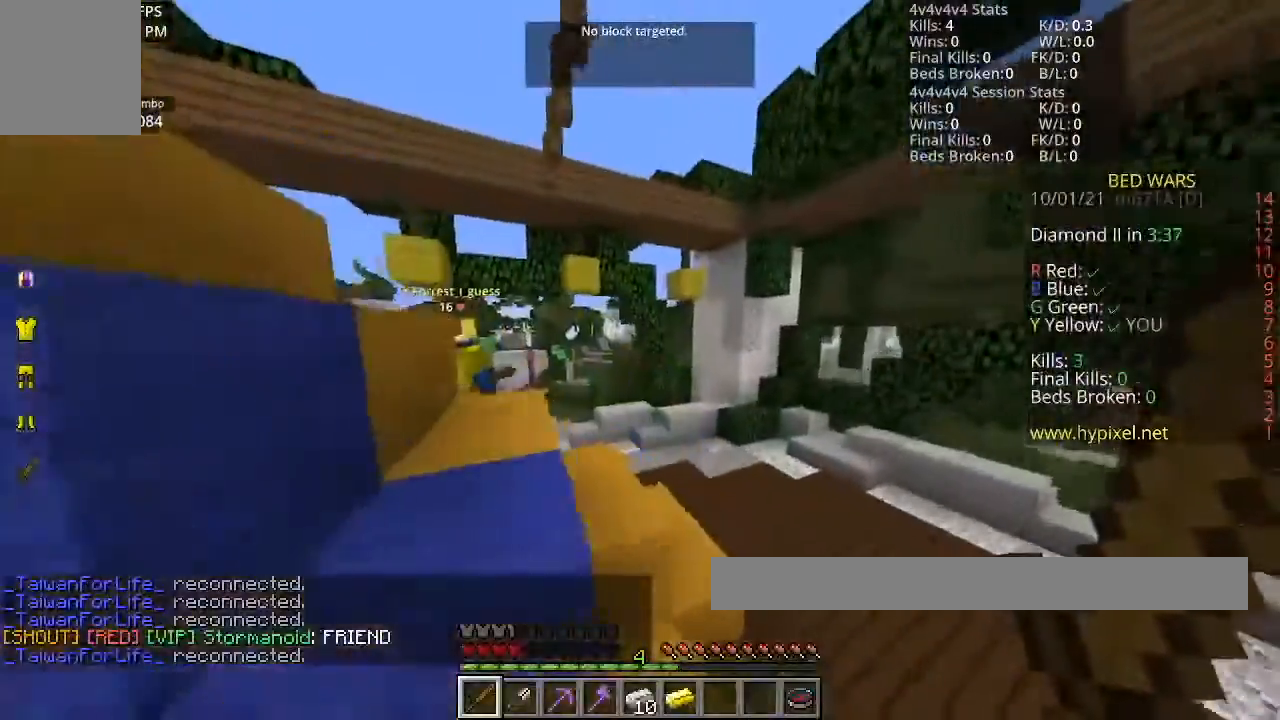
{"keys": ["space", "w"], "mouse": [], "events": []}
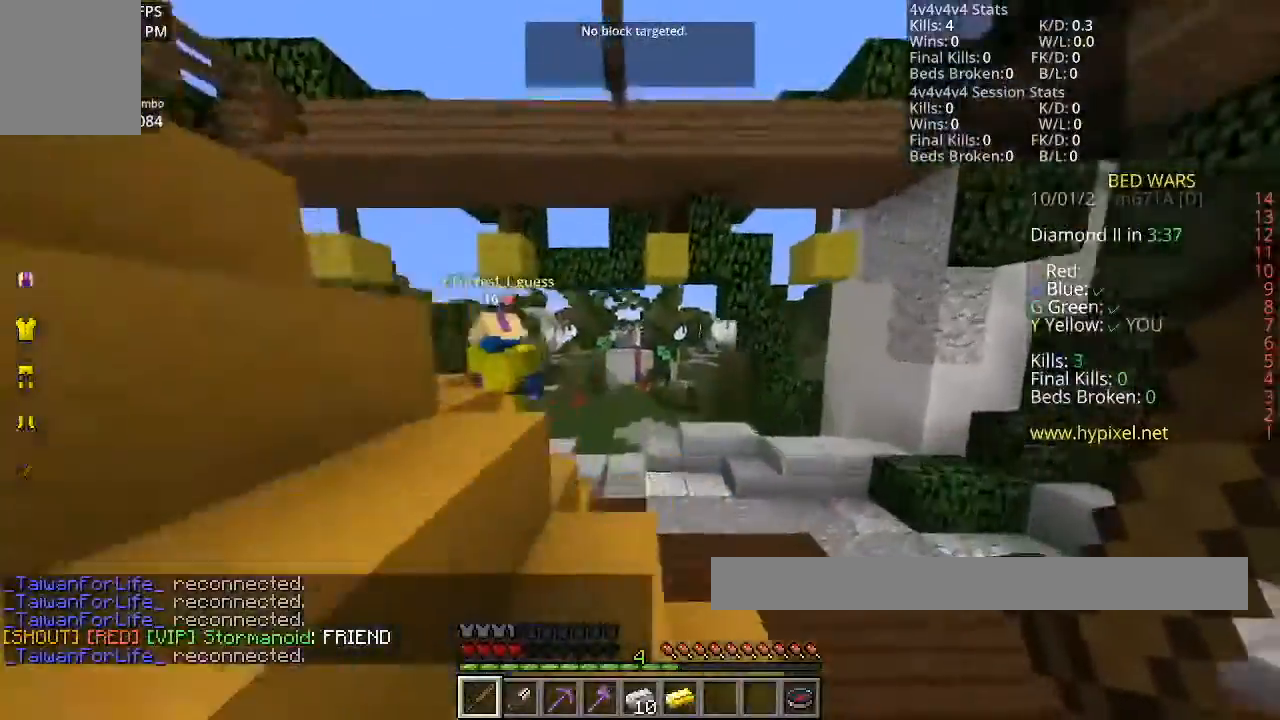
{"keys": ["a"], "mouse": [], "events": [[234, "space", "up"], [267, "w", "up"], [401, "a", "down"]]}
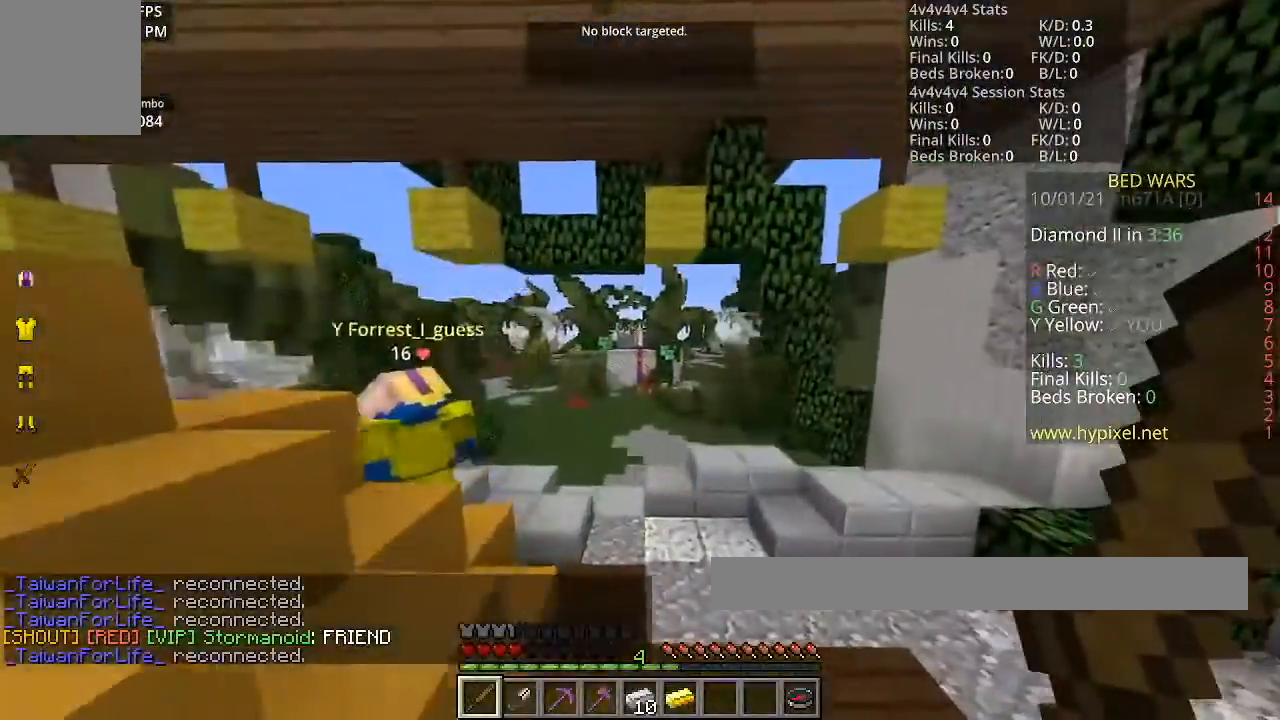
{"keys": ["a"], "mouse": [], "events": [[200, "space", "down"], [367, "space", "up"]]}
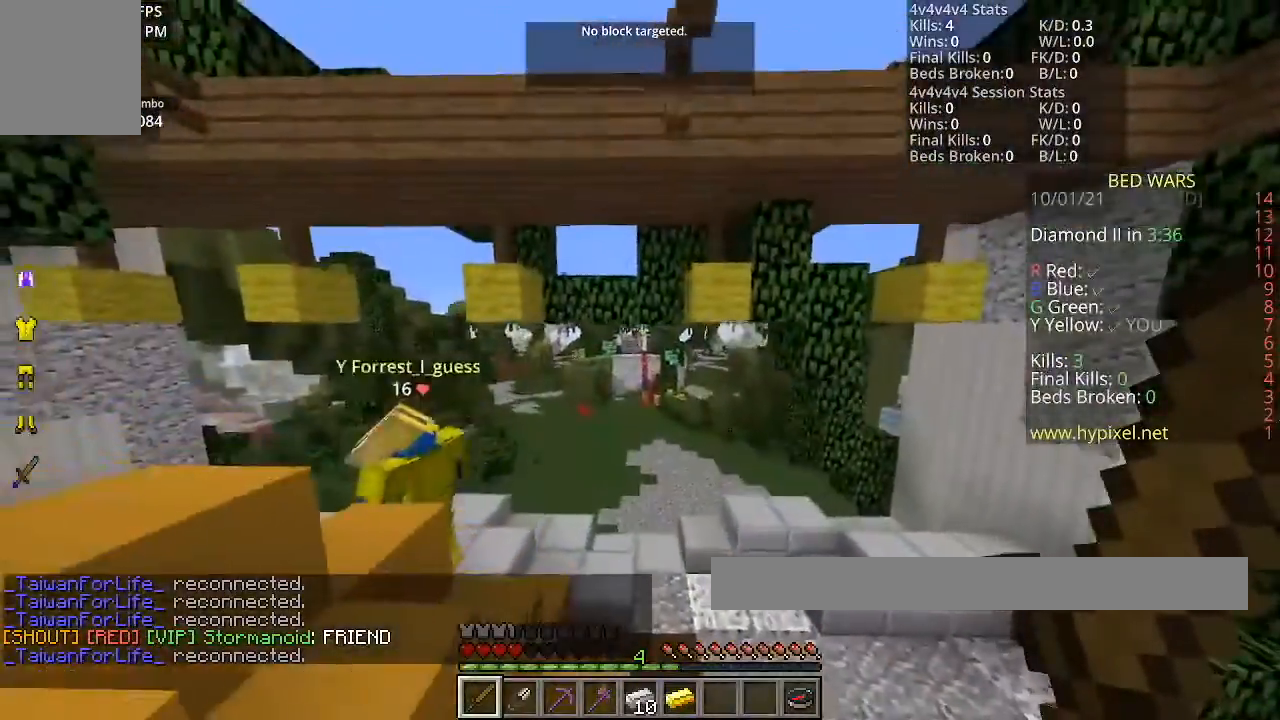
{"keys": ["space", "w"], "mouse": [], "events": [[201, "a", "up"], [234, "w", "down"], [434, "space", "down"]]}